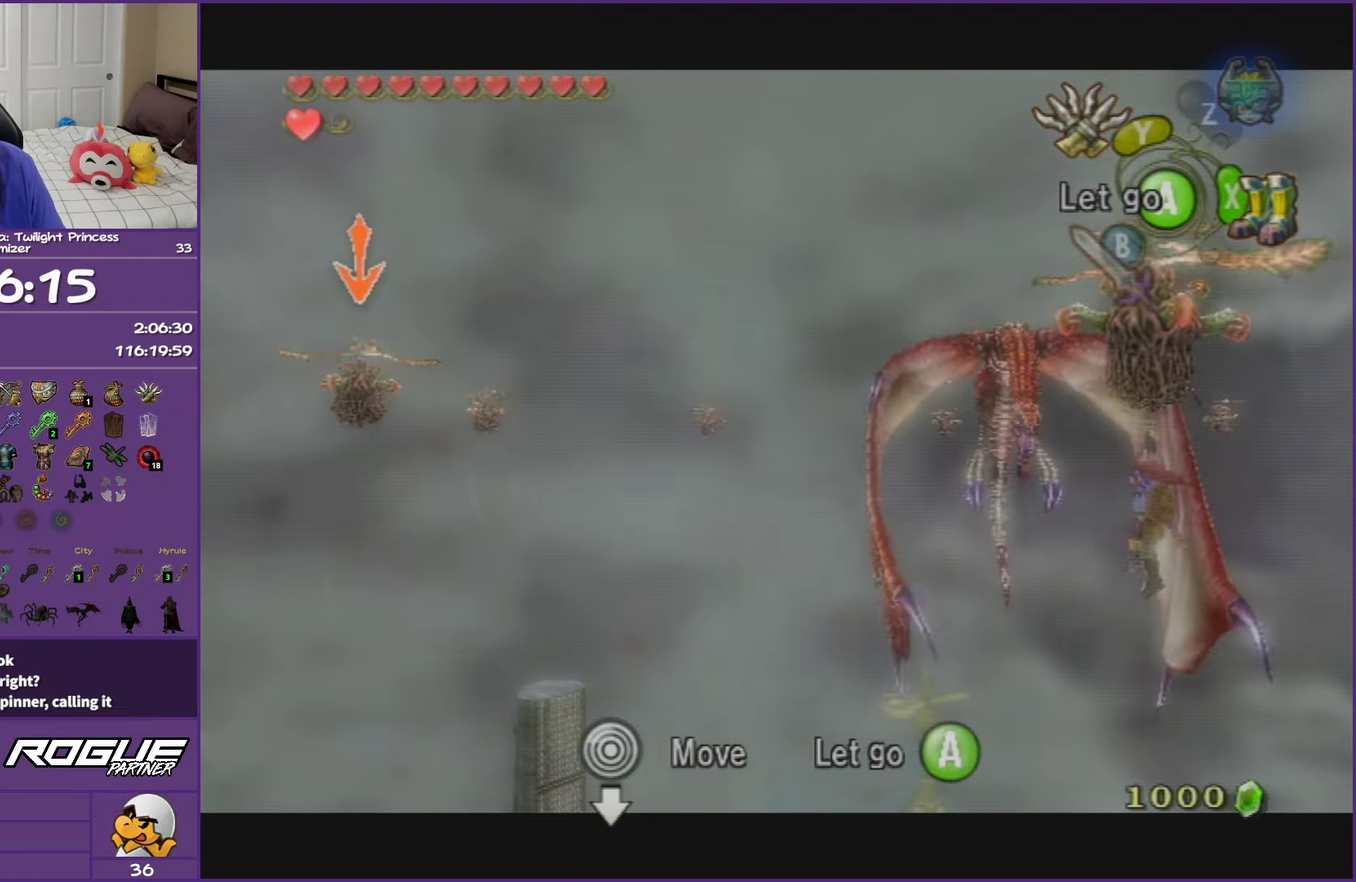
Gameplay with a controller (Nintendo layout); each line is a JSON object with the inputs held at the frame after it. "events" lists button and stick changes between this image and that frame as [ms after this image, input, new state], when the widget could be followed in between. This overlay highlights the sticks when they move; stick clicks (L3 R3) are not distinguishable. Not read: L3 R3.
{"buttons": ["L1"], "left_stick": "center", "right_stick": "center", "events": []}
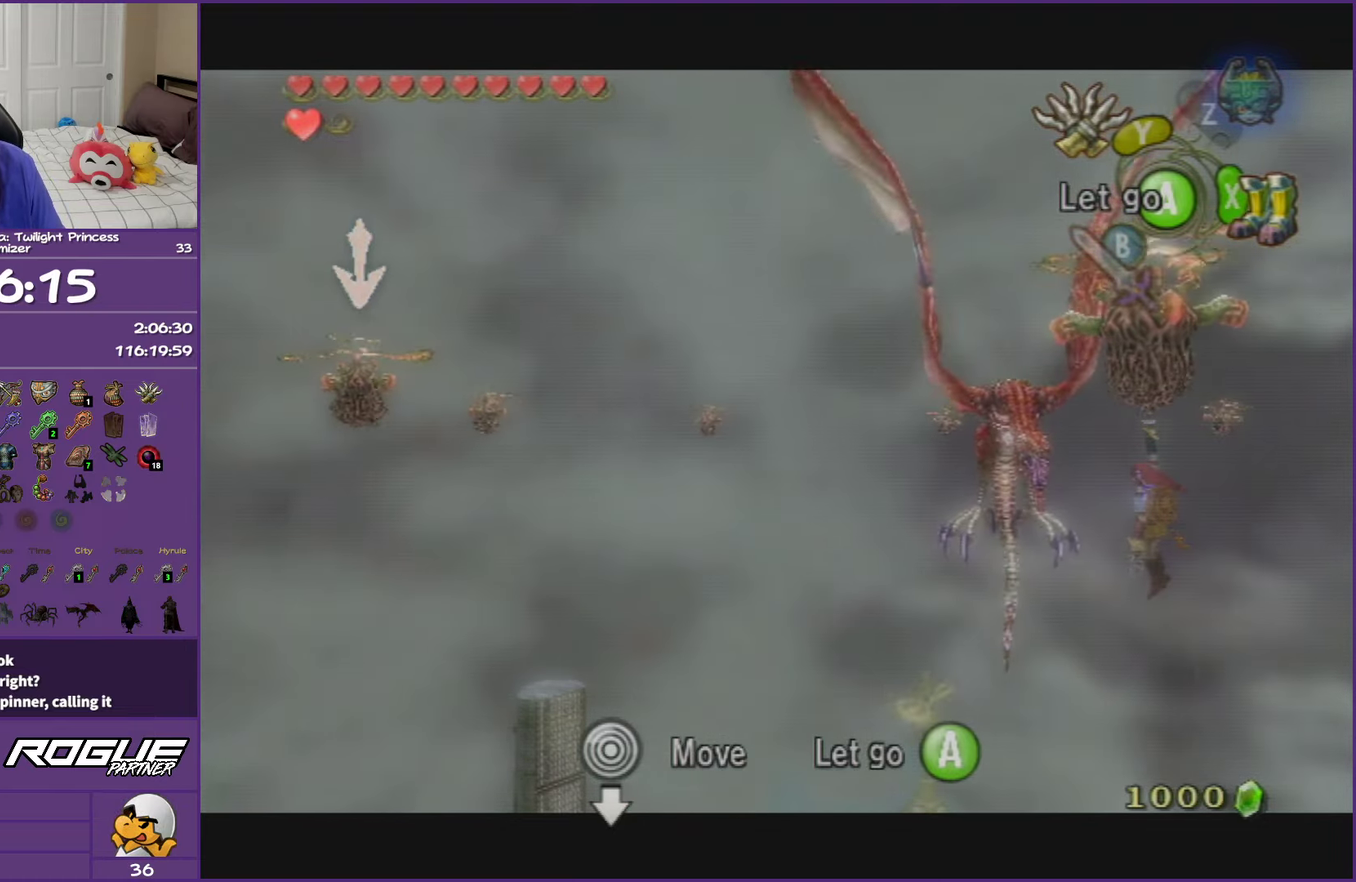
{"buttons": ["L1"], "left_stick": "center", "right_stick": "center", "events": []}
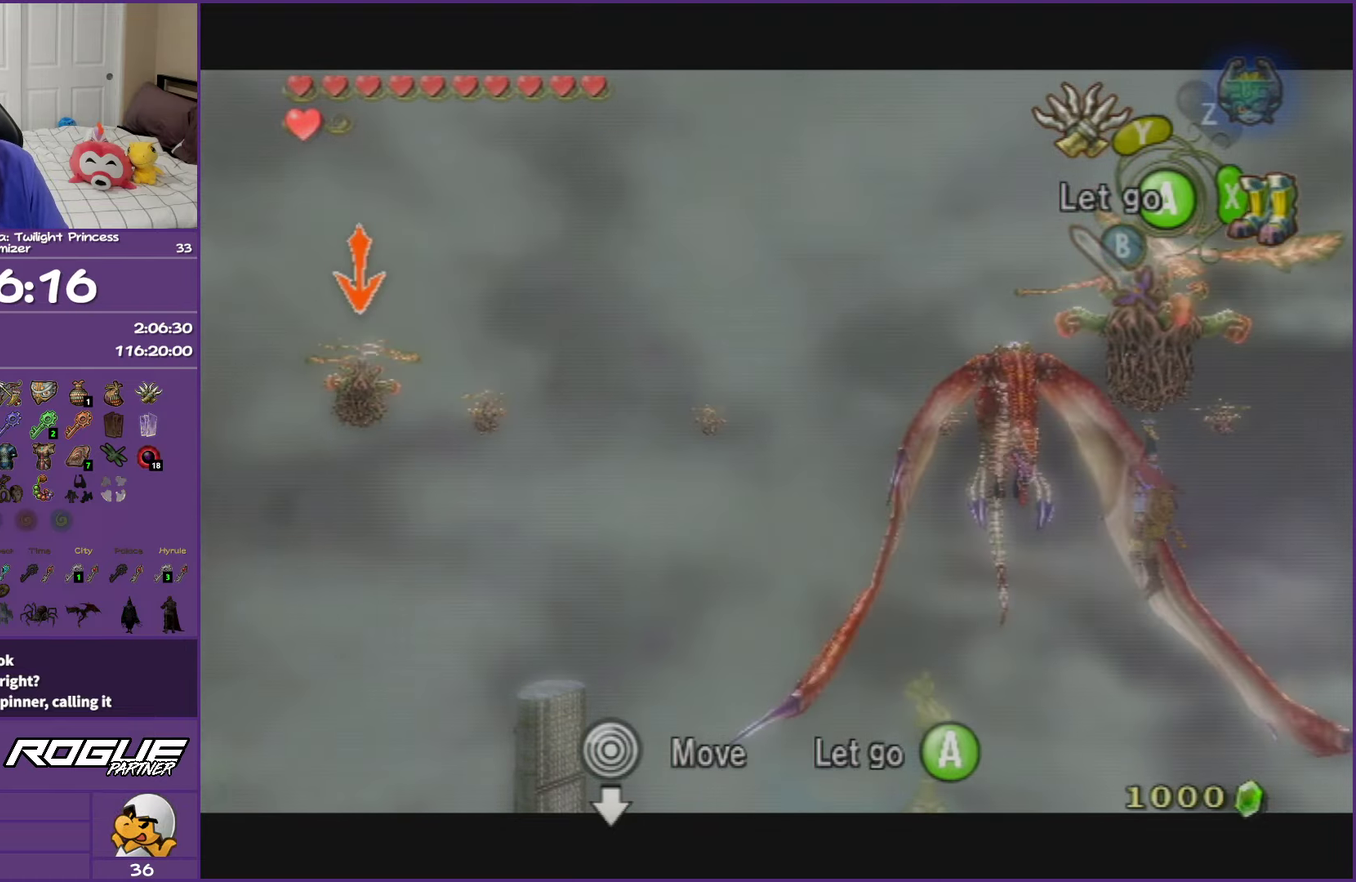
{"buttons": ["L1"], "left_stick": "center", "right_stick": "center", "events": []}
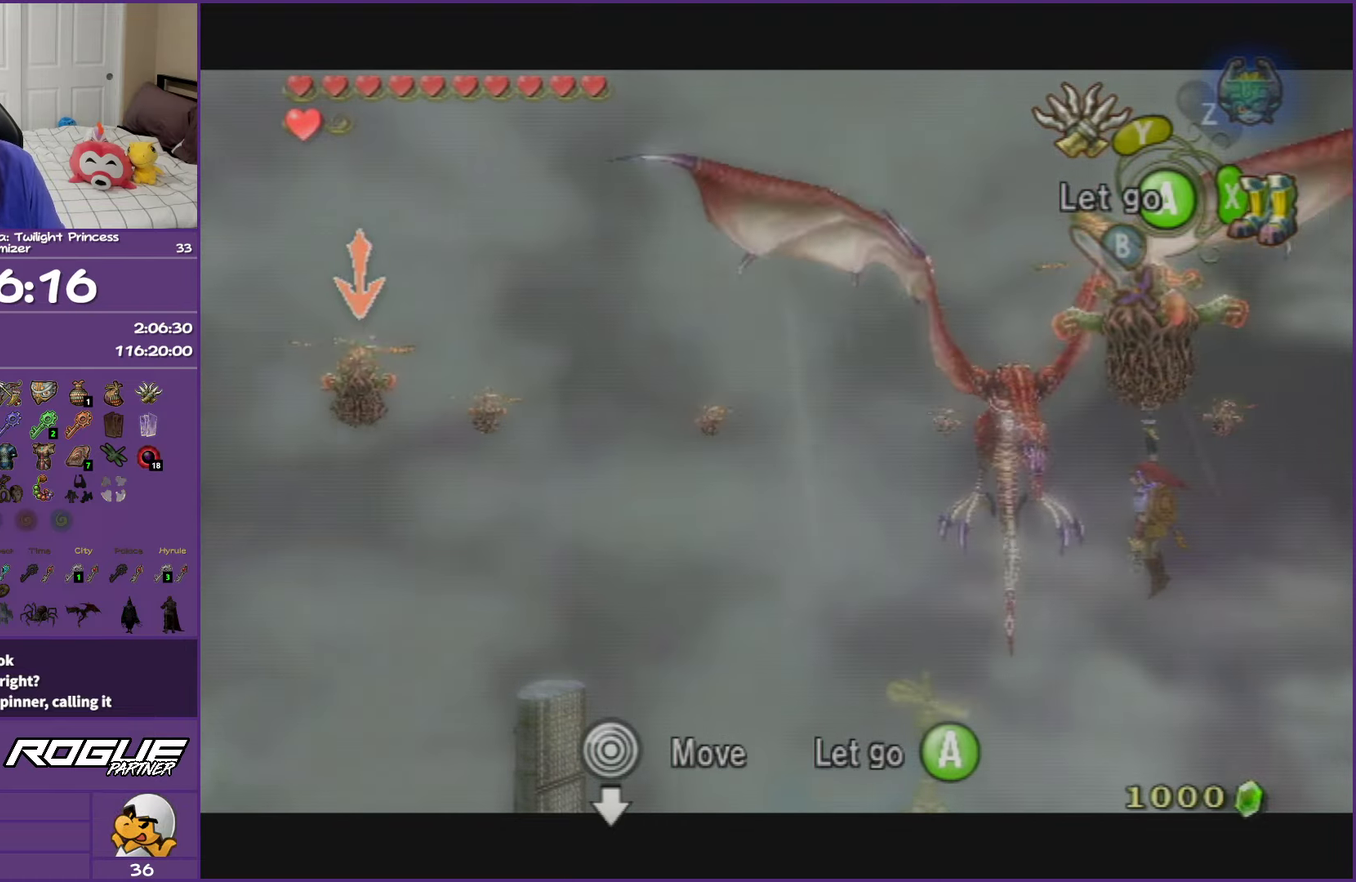
{"buttons": ["L1"], "left_stick": "center", "right_stick": "center", "events": []}
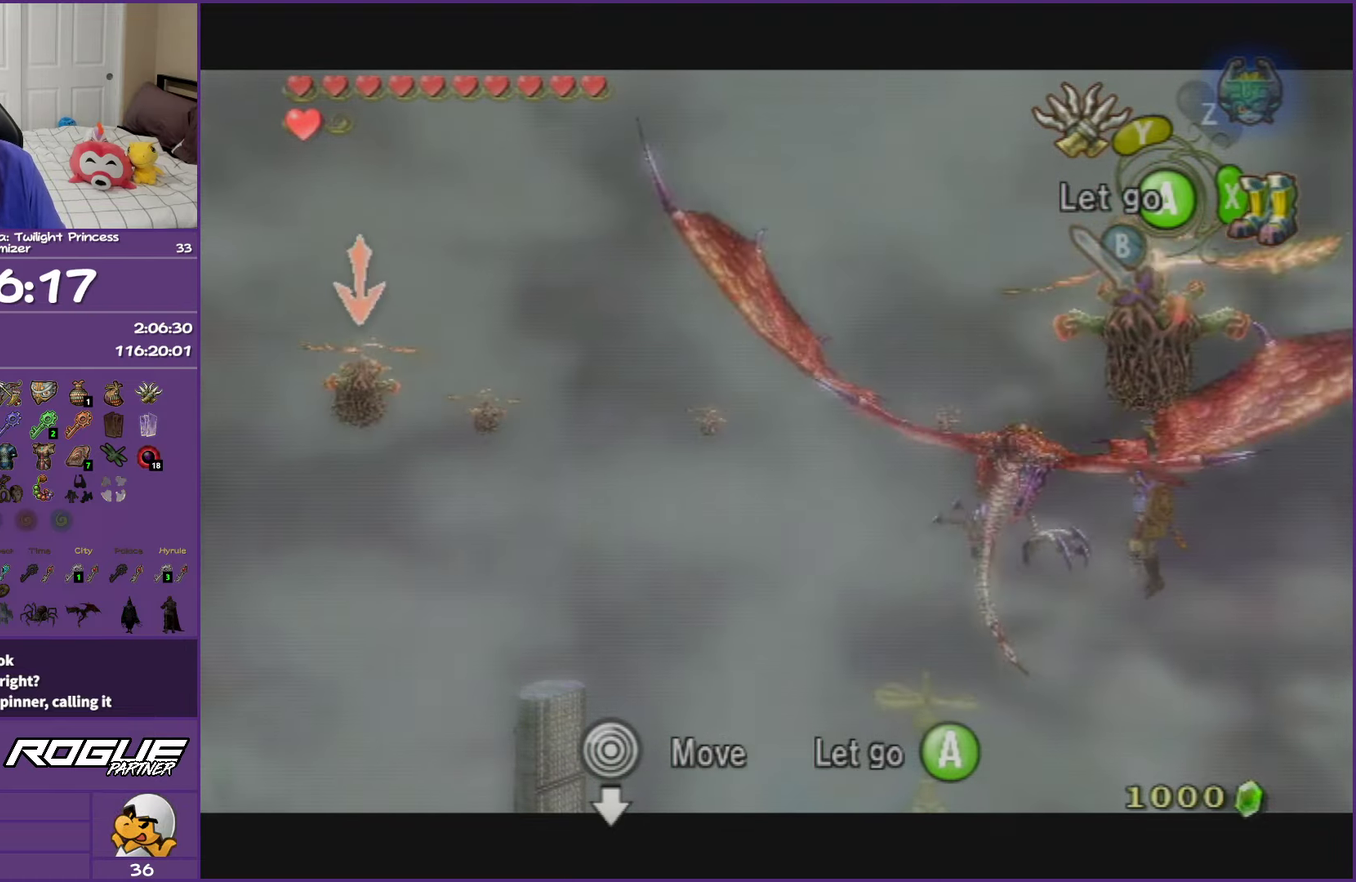
{"buttons": ["Y", "L1"], "left_stick": "center", "right_stick": "center", "events": [[483, "Y", "down"]]}
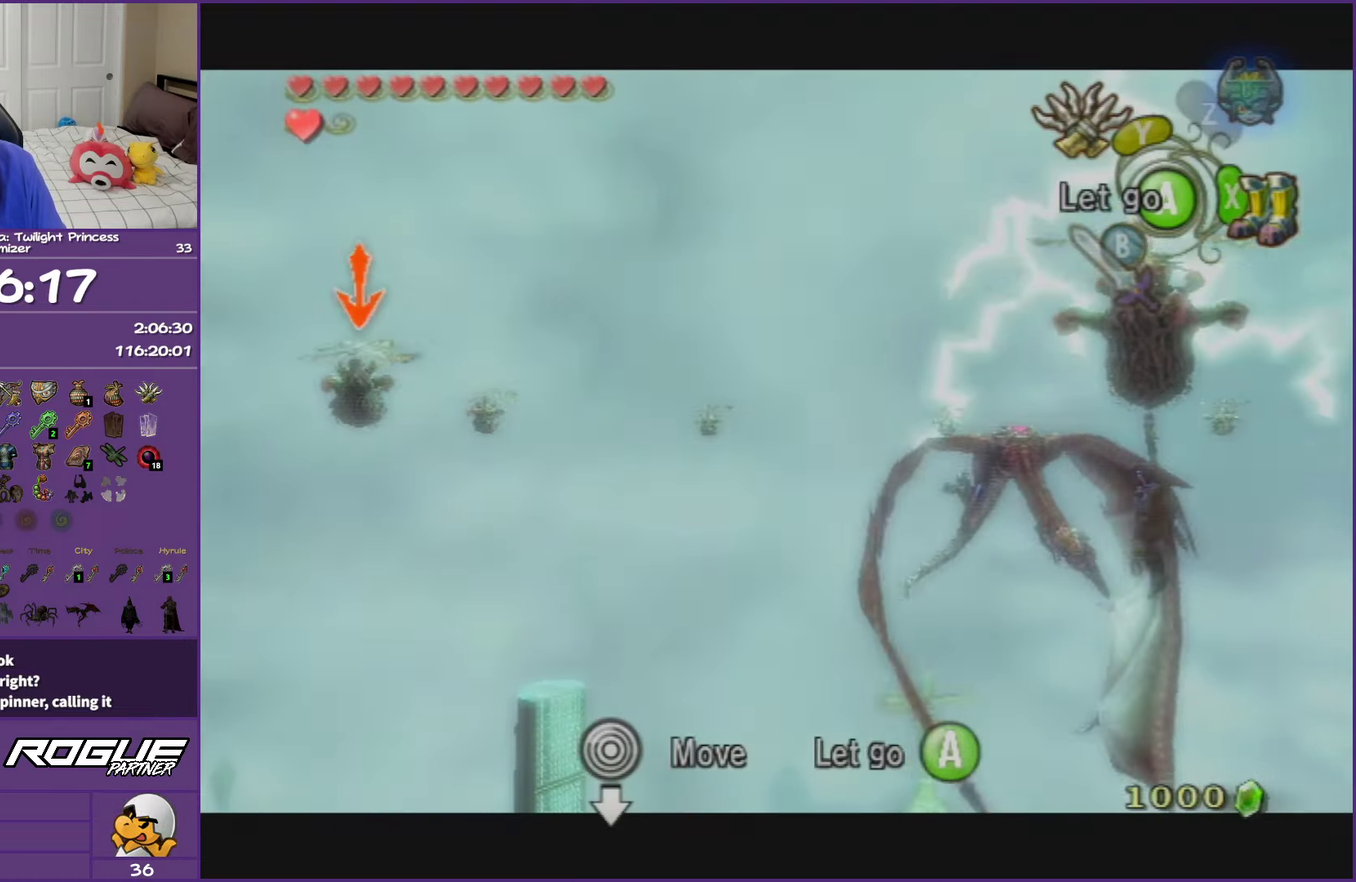
{"buttons": ["L1"], "left_stick": "center", "right_stick": "center", "events": [[183, "Y", "up"]]}
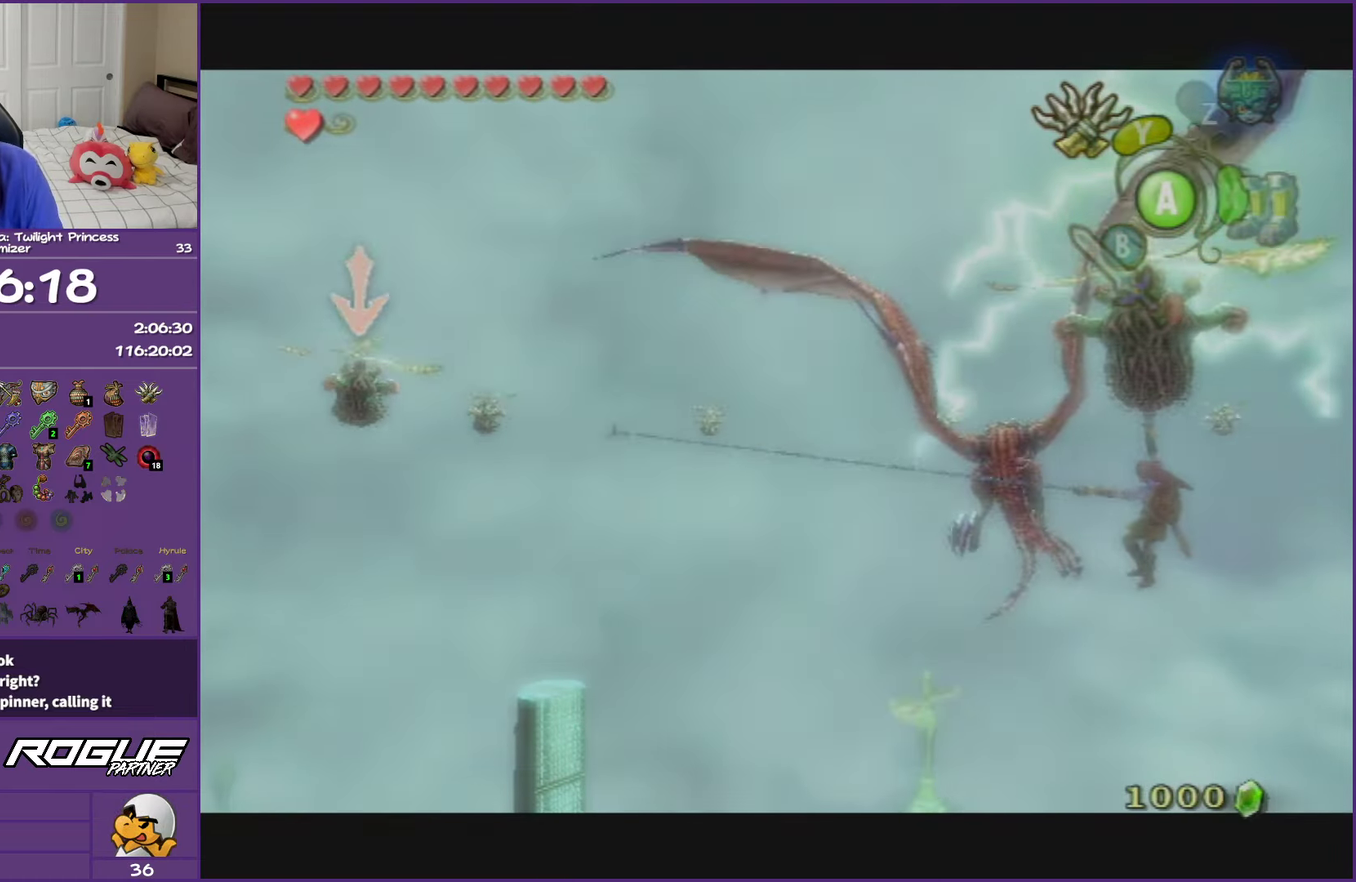
{"buttons": ["L1"], "left_stick": "center", "right_stick": "center", "events": []}
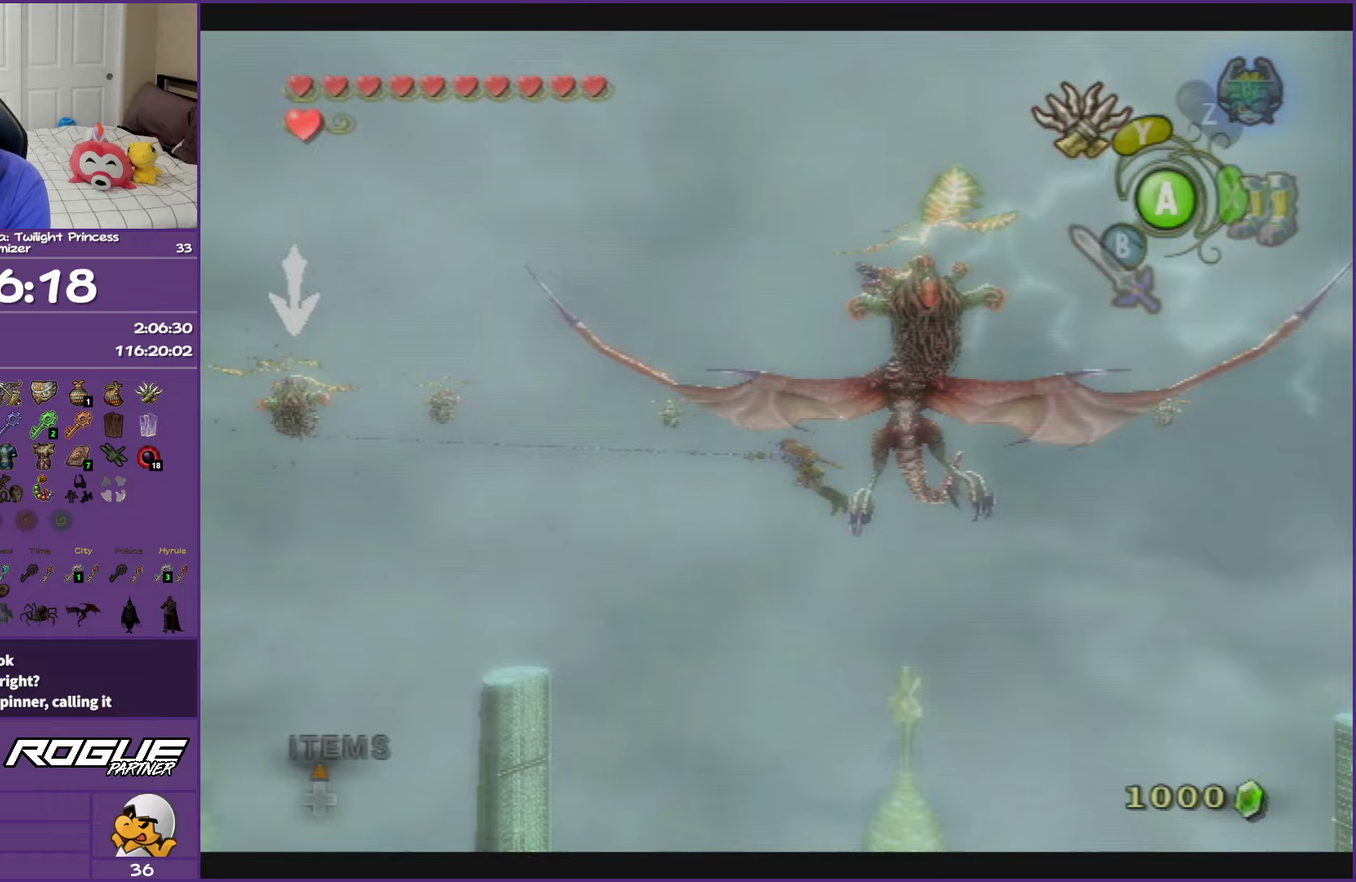
{"buttons": ["L1"], "left_stick": "center", "right_stick": "center", "events": []}
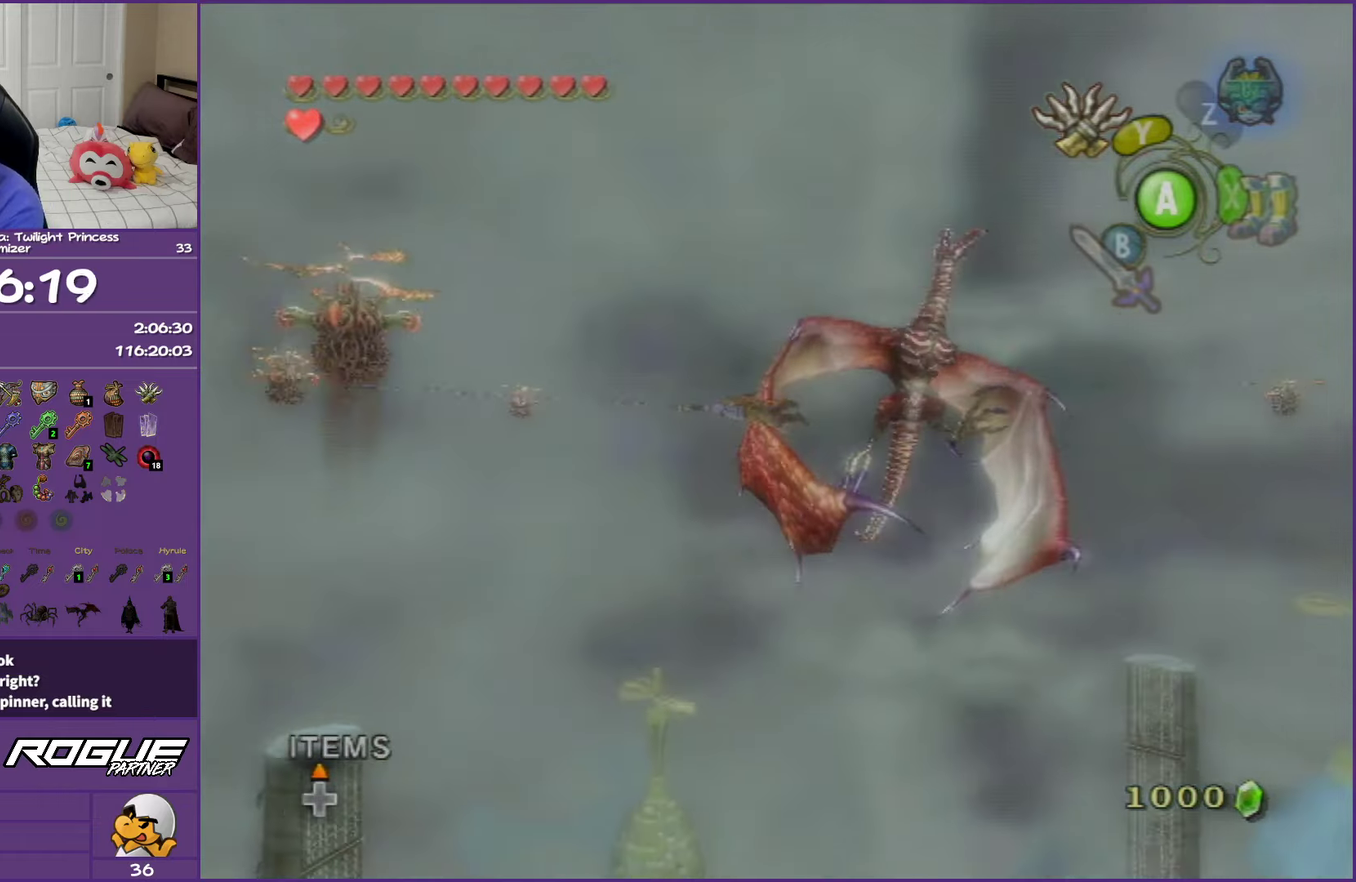
{"buttons": ["L1"], "left_stick": "center", "right_stick": "center", "events": []}
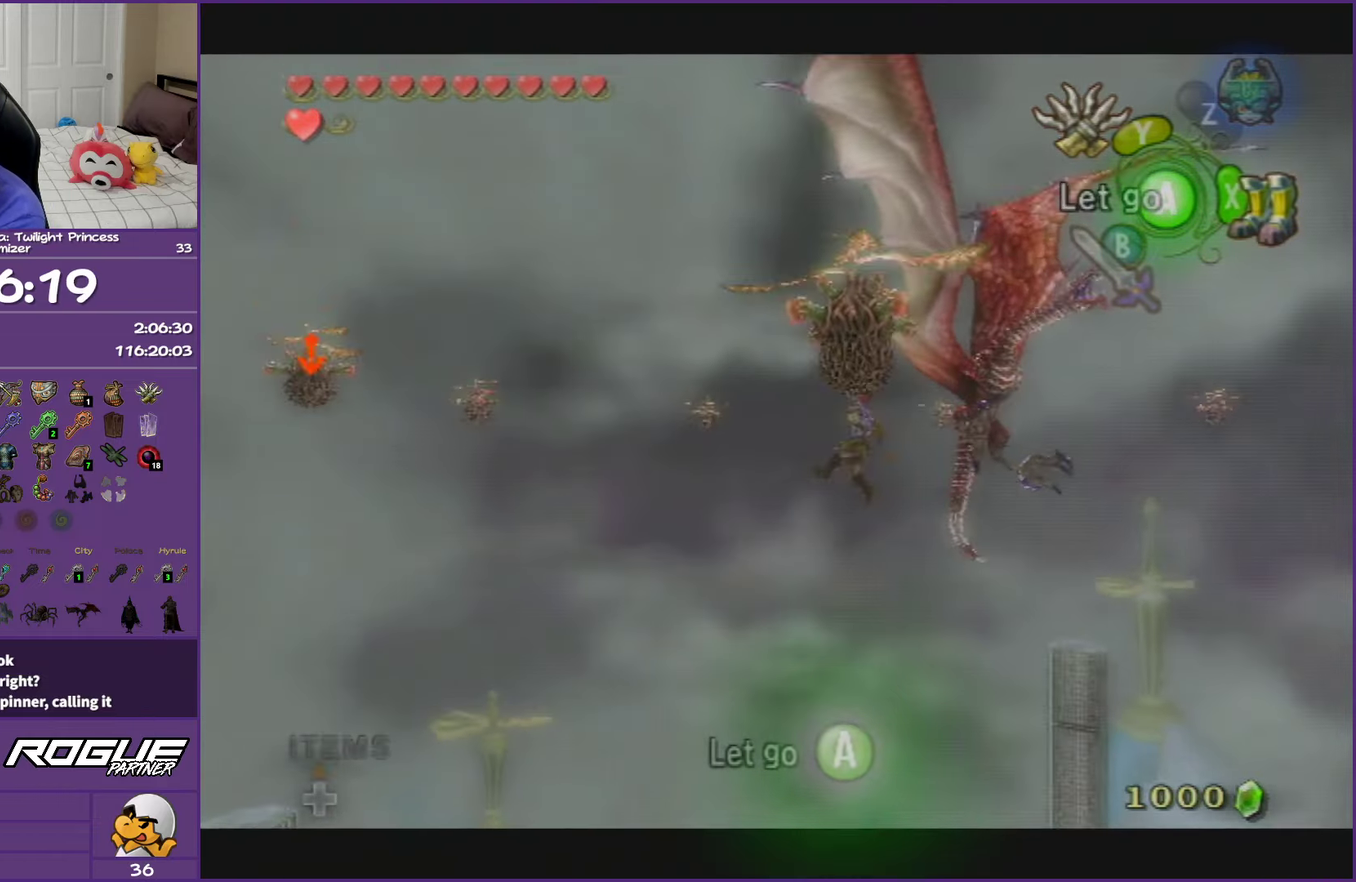
{"buttons": ["L1"], "left_stick": "center", "right_stick": "center", "events": []}
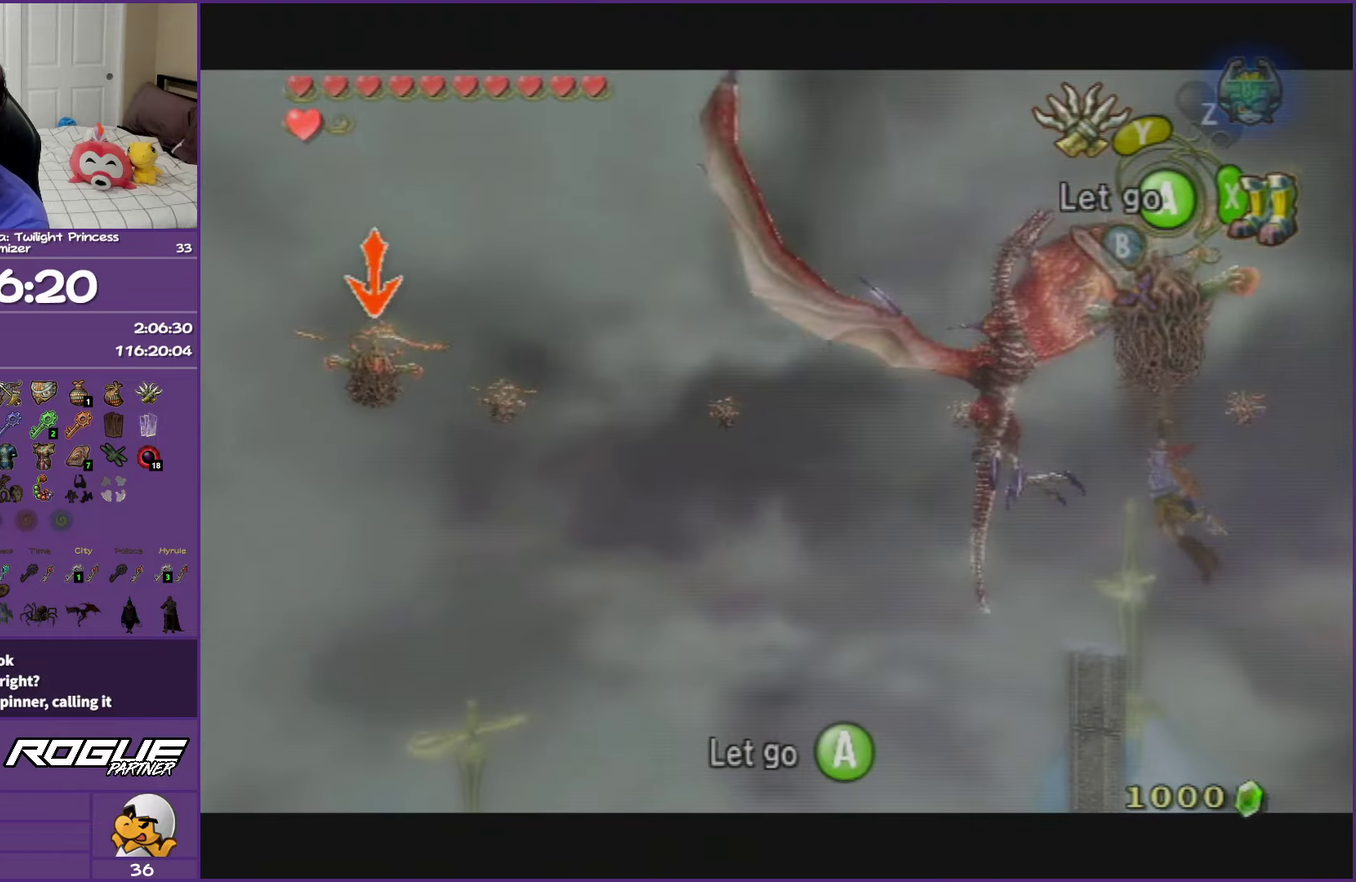
{"buttons": ["L1"], "left_stick": "center", "right_stick": "center", "events": [[267, "Y", "down"], [450, "Y", "up"]]}
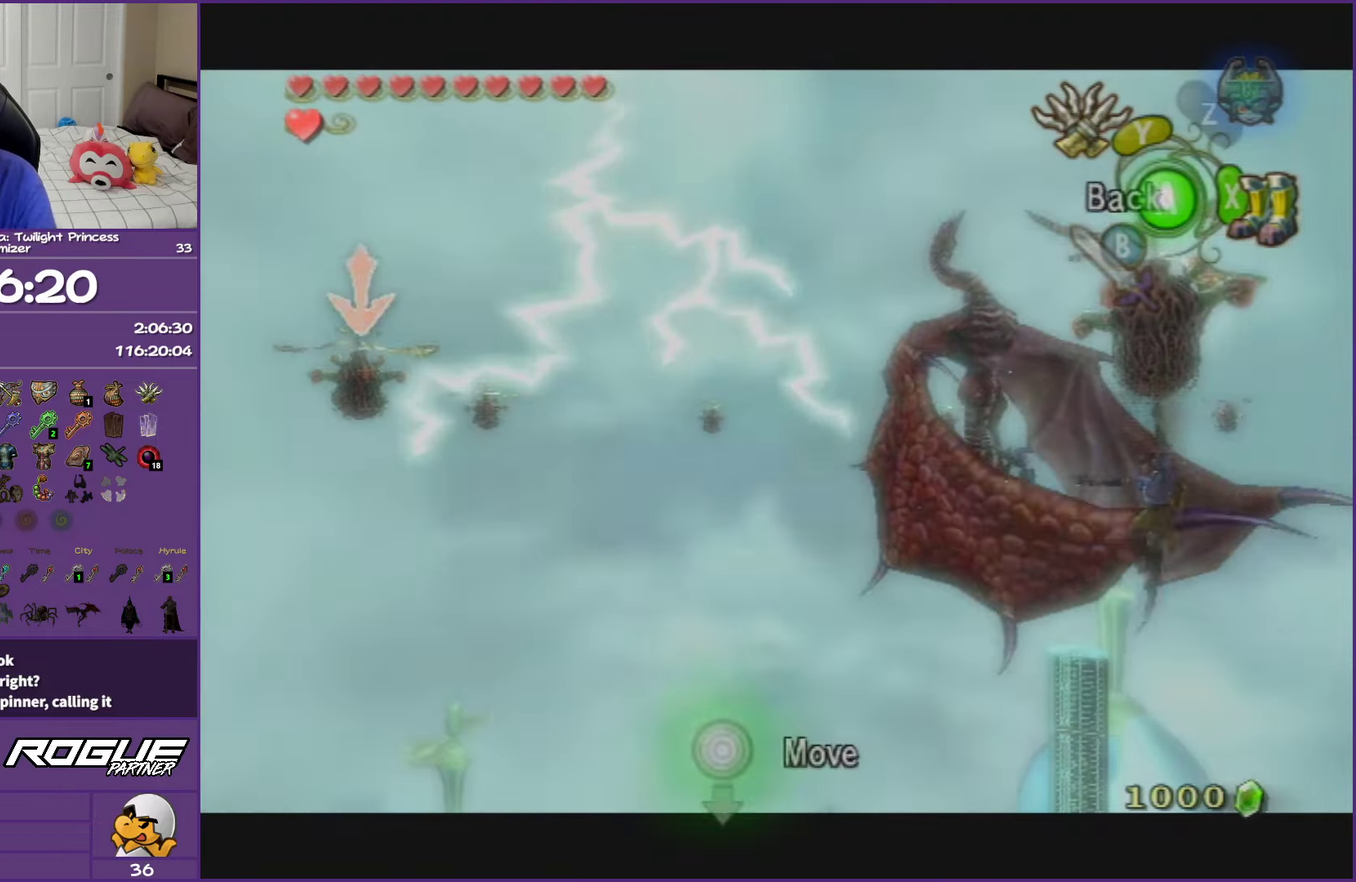
{"buttons": ["L1"], "left_stick": "center", "right_stick": "center", "events": []}
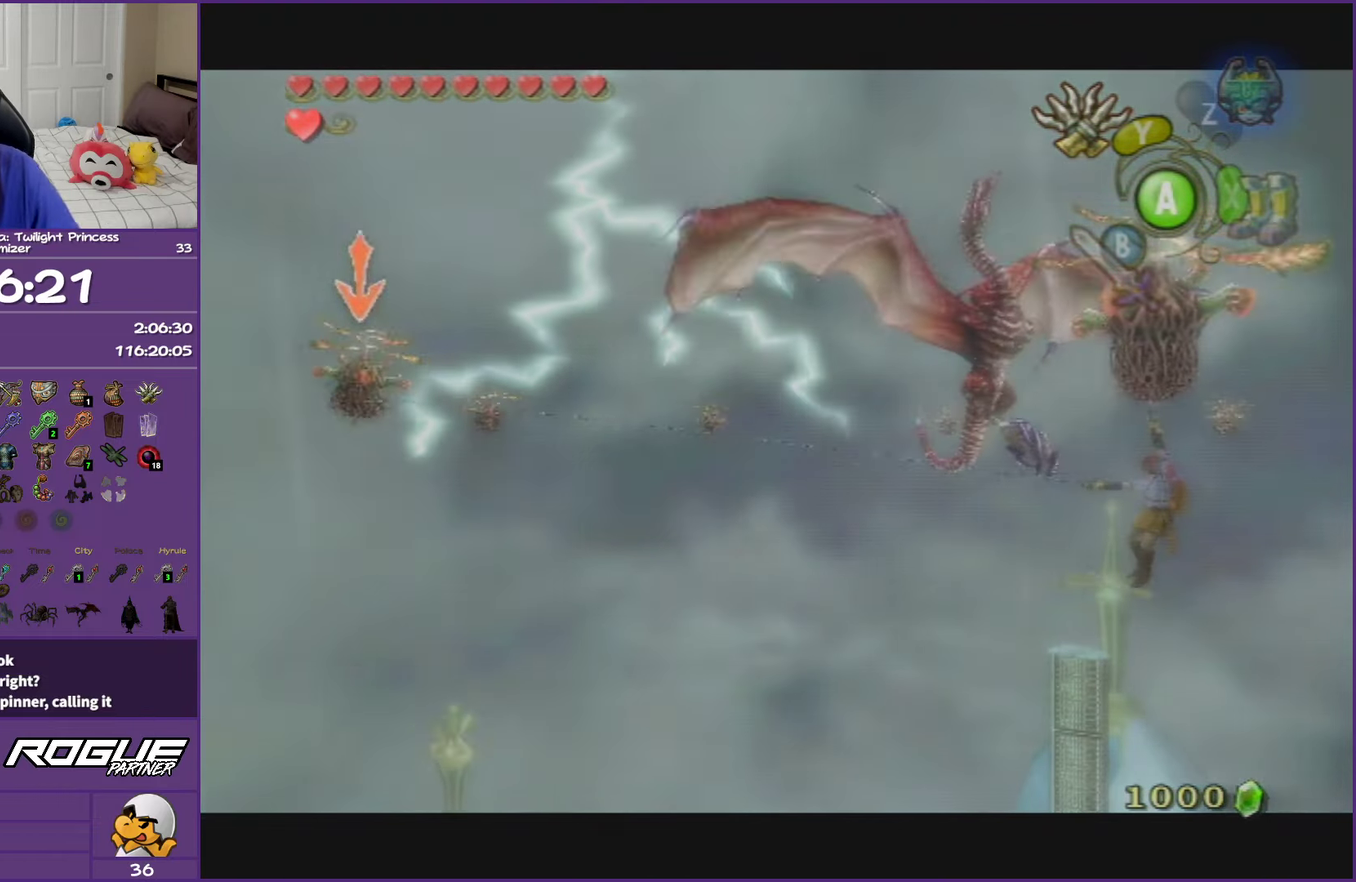
{"buttons": ["L1"], "left_stick": "center", "right_stick": "center", "events": []}
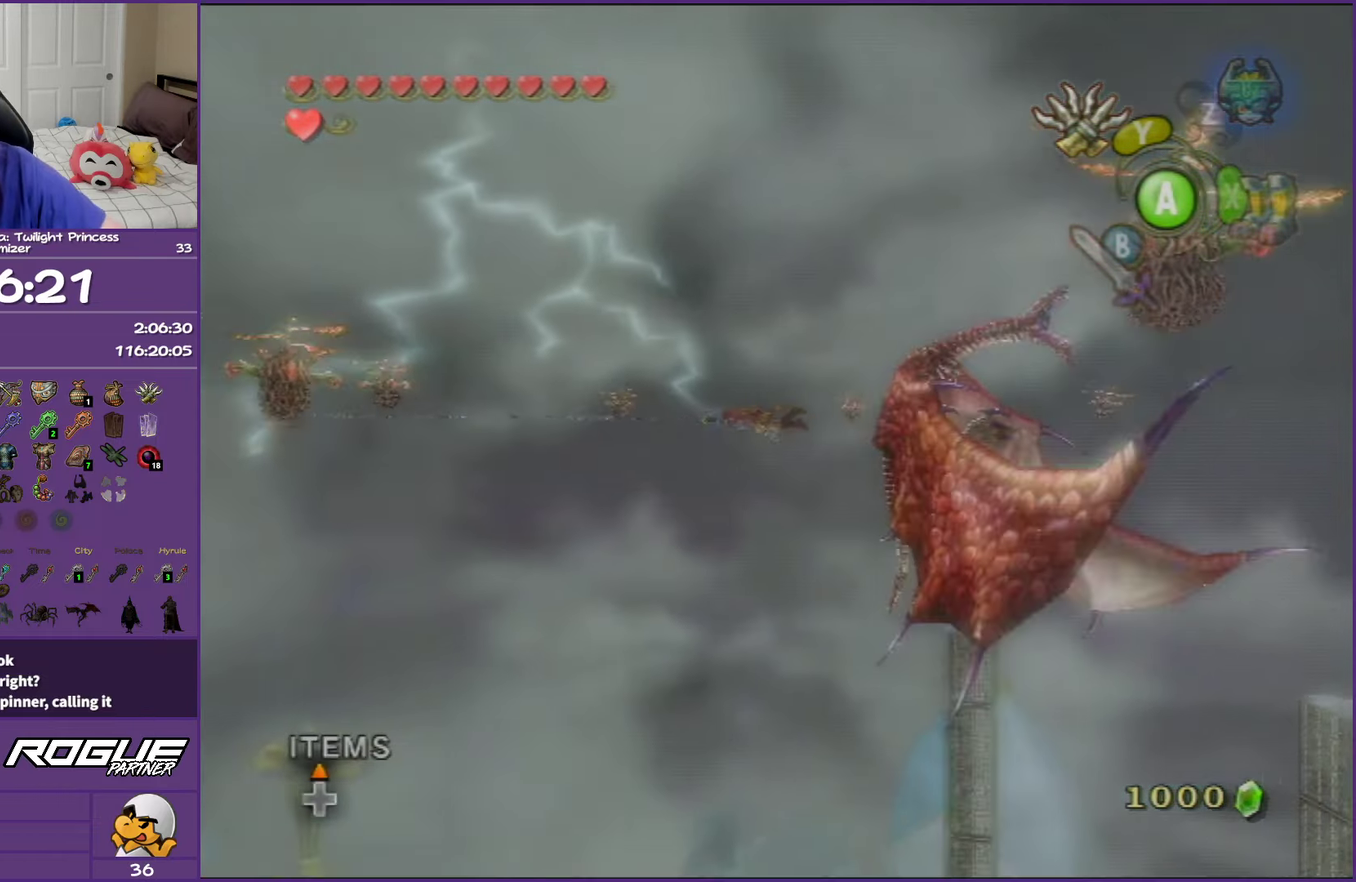
{"buttons": ["L1"], "left_stick": "center", "right_stick": "center", "events": []}
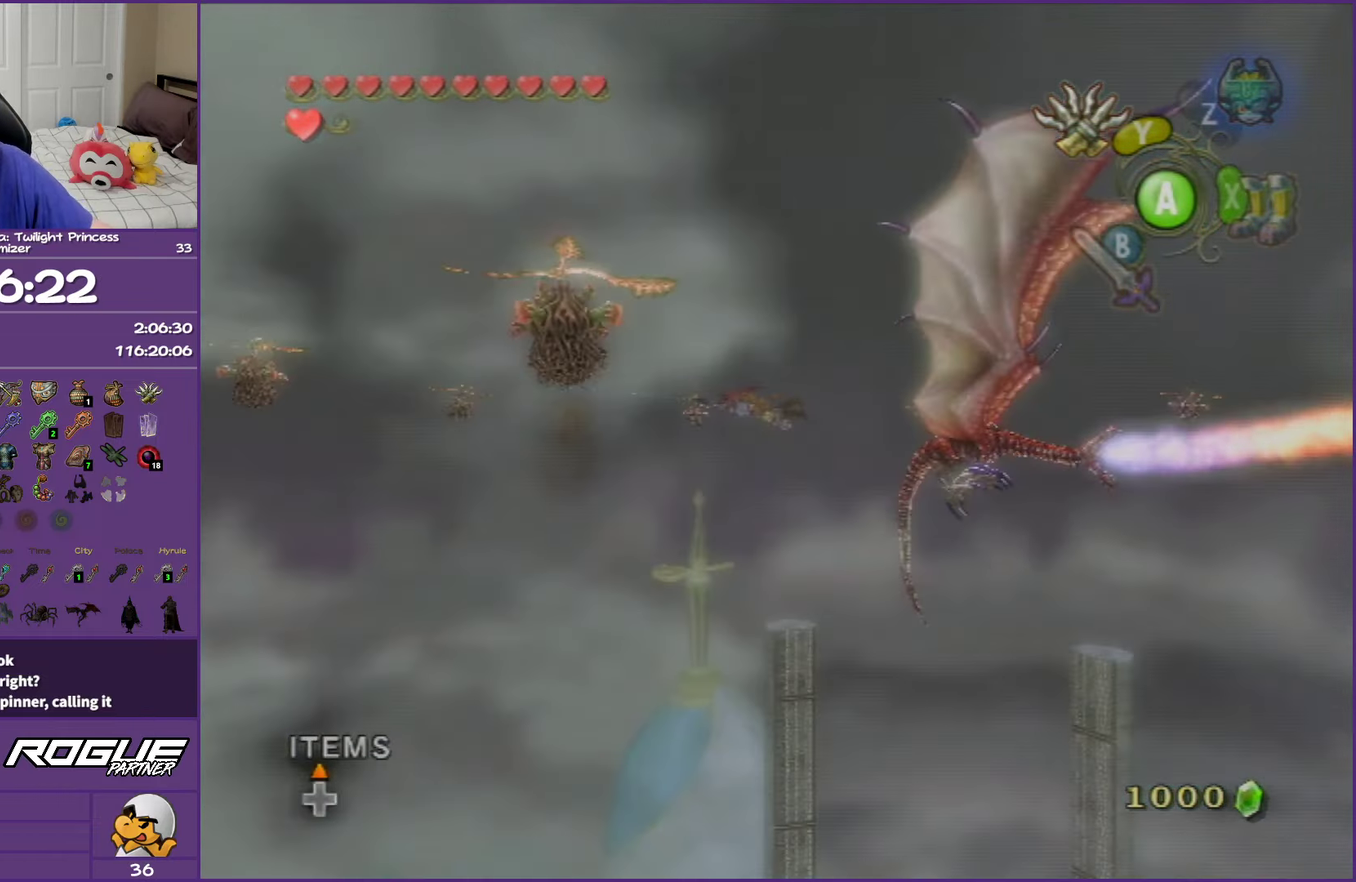
{"buttons": ["L1"], "left_stick": "center", "right_stick": "center", "events": []}
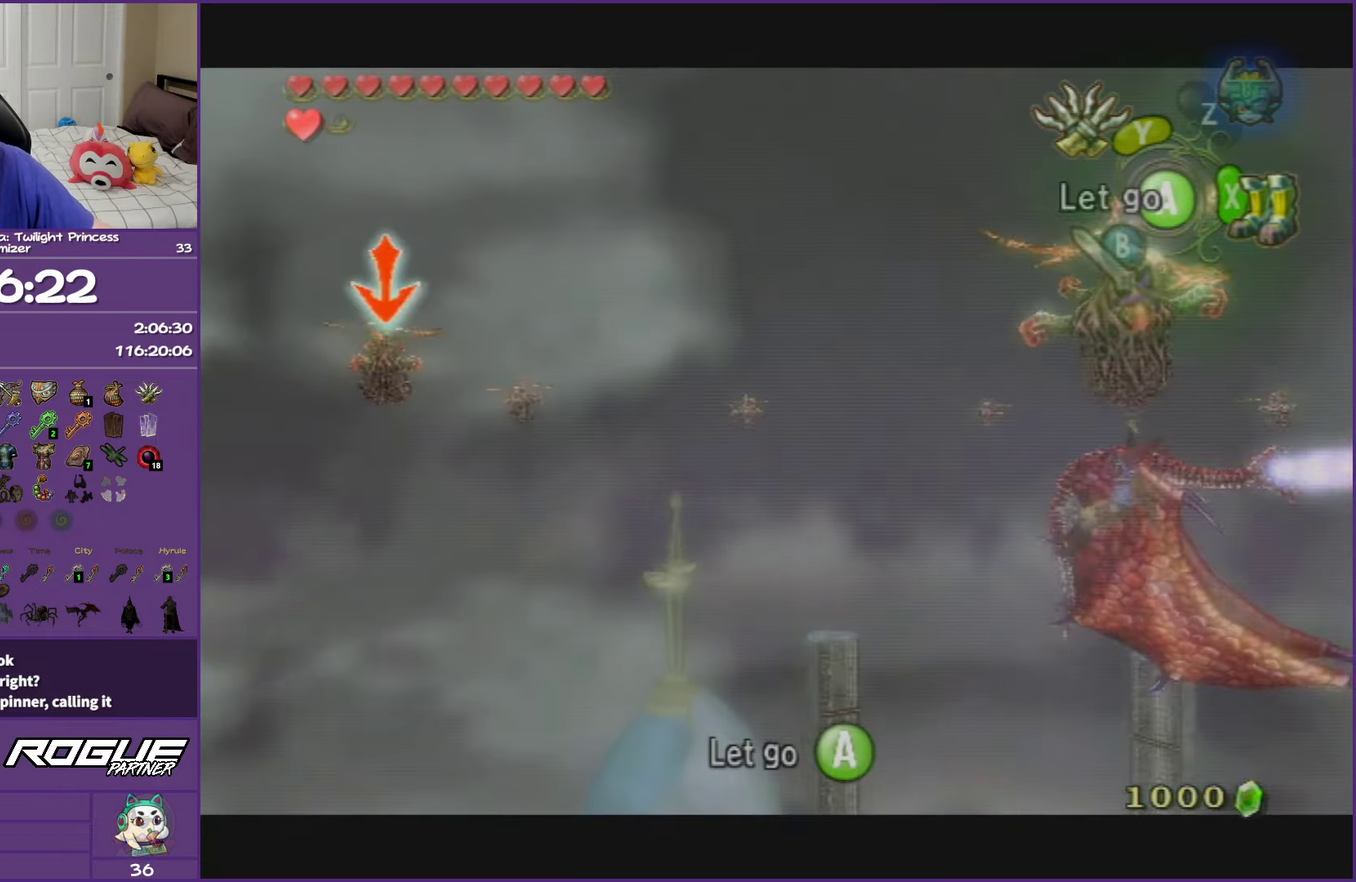
{"buttons": ["L1"], "left_stick": "center", "right_stick": "center", "events": [[33, "Y", "down"], [233, "Y", "up"]]}
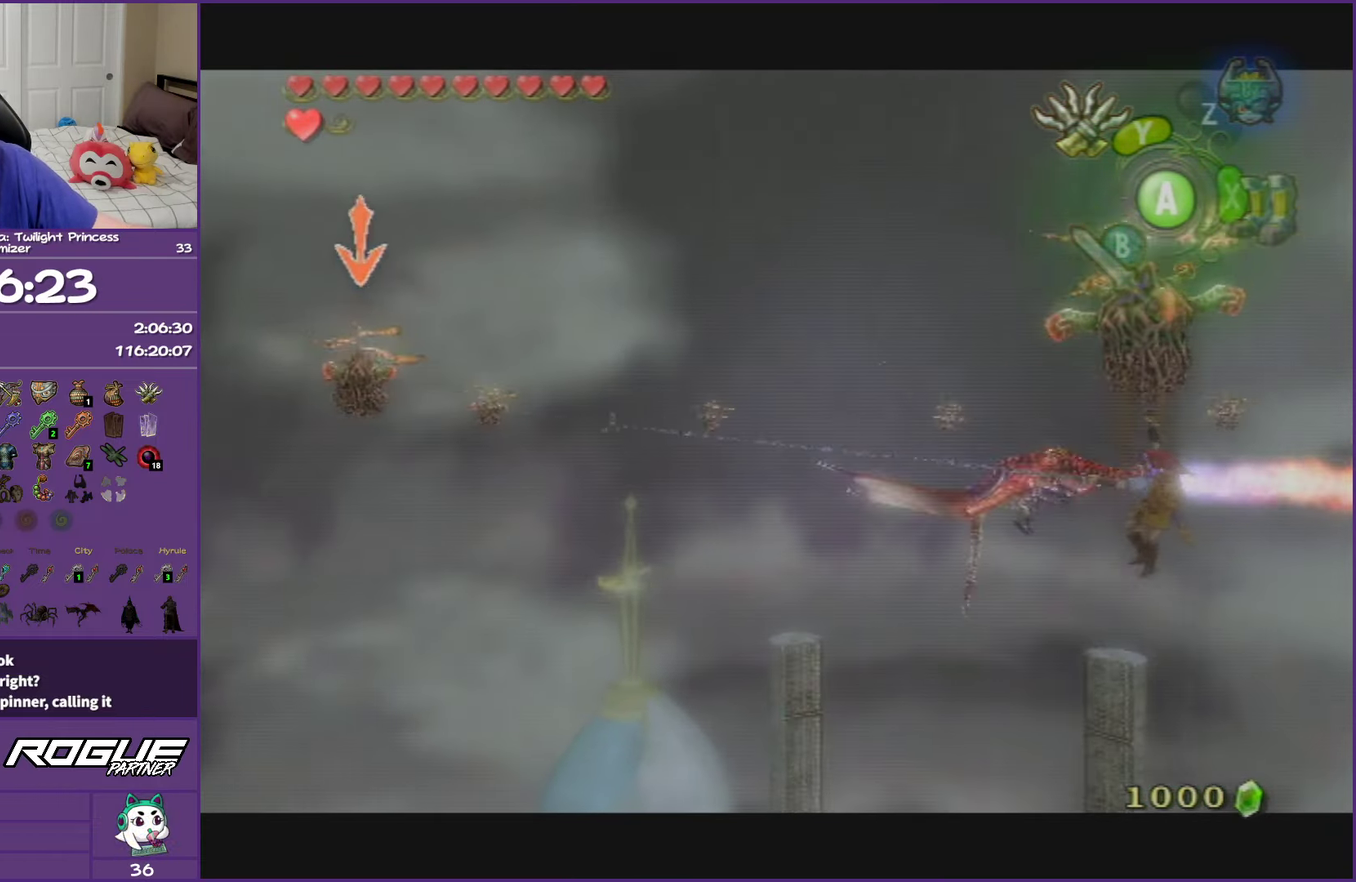
{"buttons": ["L1"], "left_stick": "center", "right_stick": "center", "events": []}
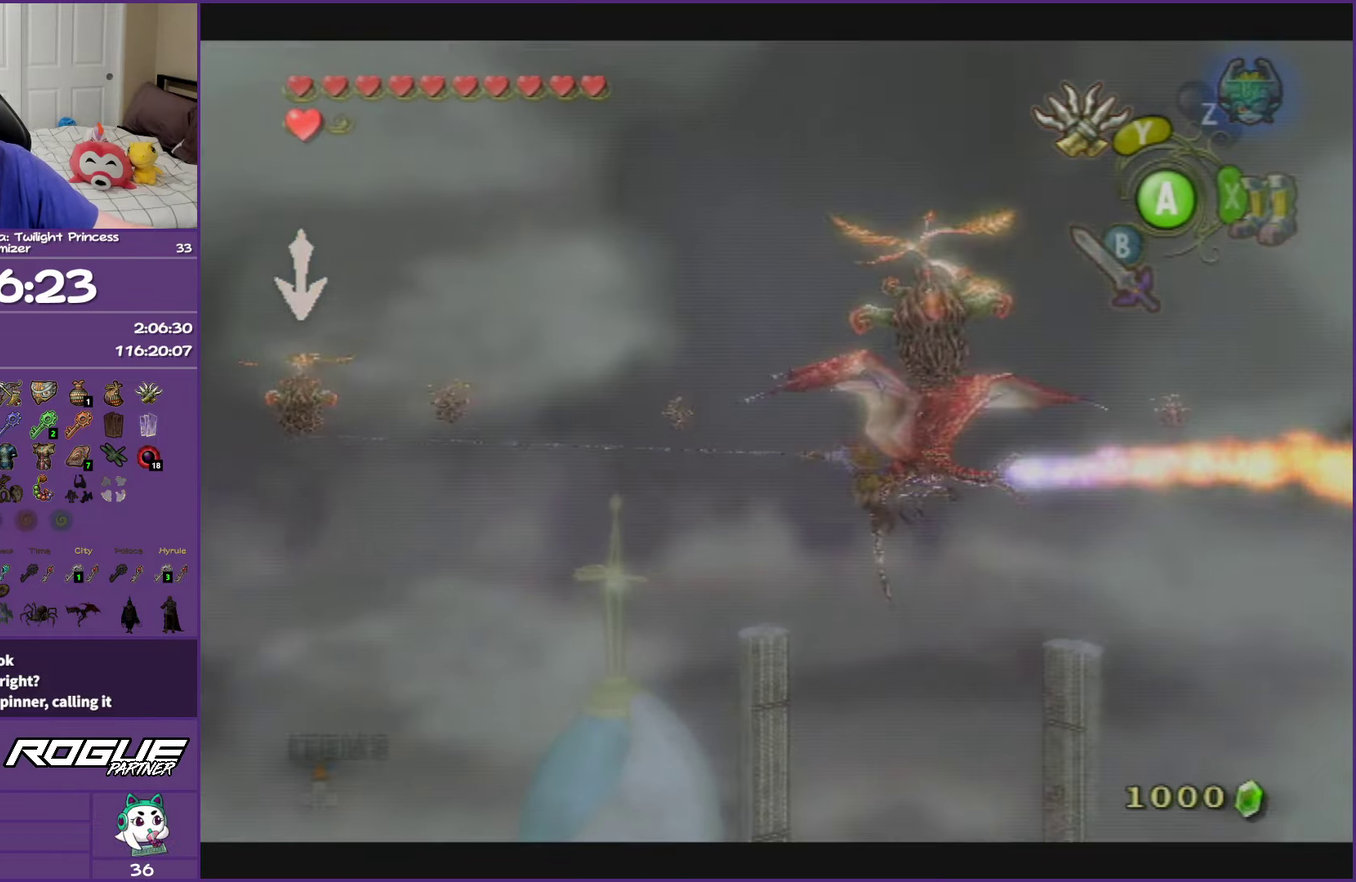
{"buttons": ["L1"], "left_stick": "center", "right_stick": "center", "events": []}
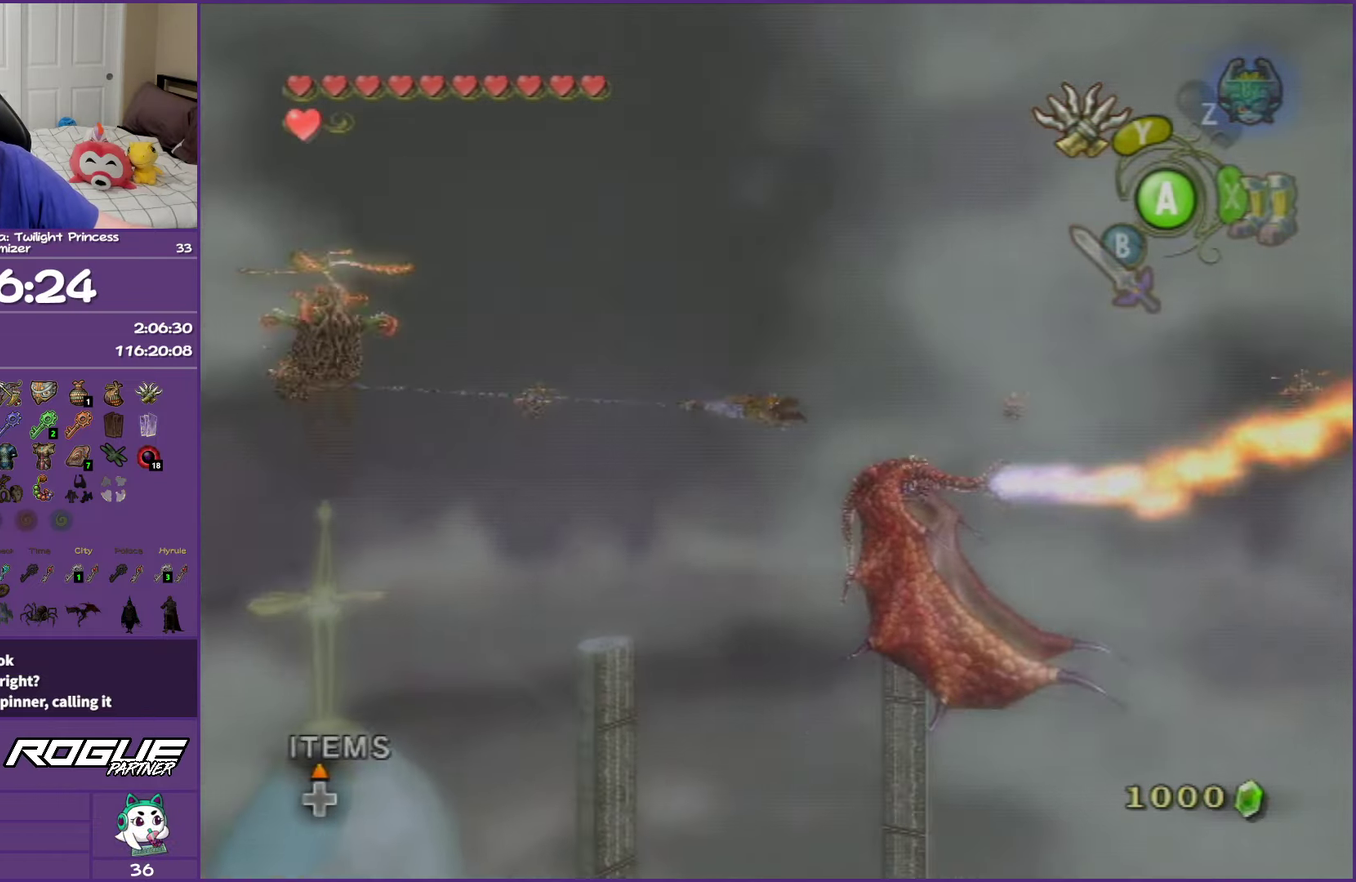
{"buttons": ["L1"], "left_stick": "center", "right_stick": "center", "events": []}
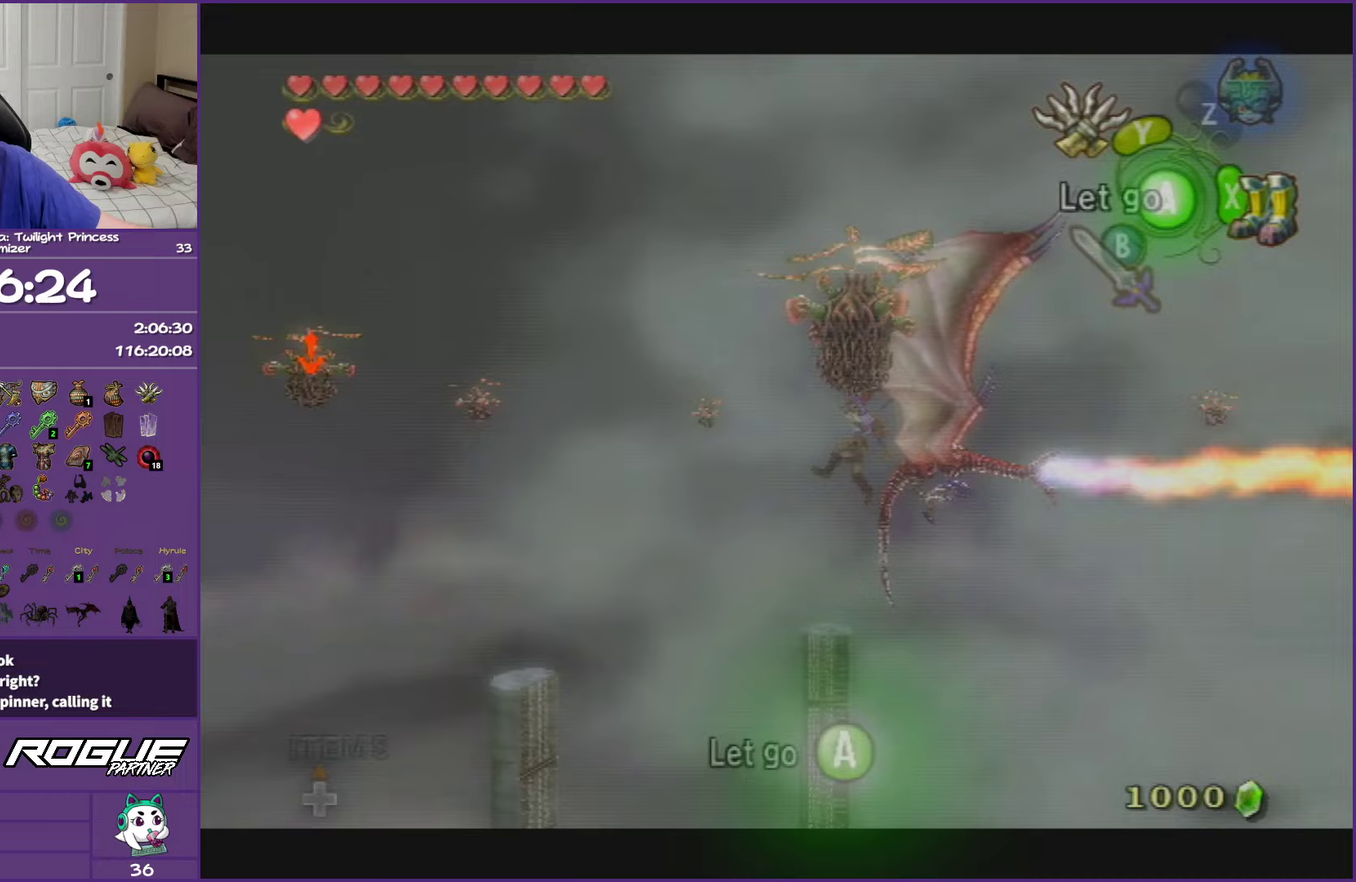
{"buttons": ["L1"], "left_stick": "center", "right_stick": "center", "events": [[250, "Y", "down"], [467, "Y", "up"]]}
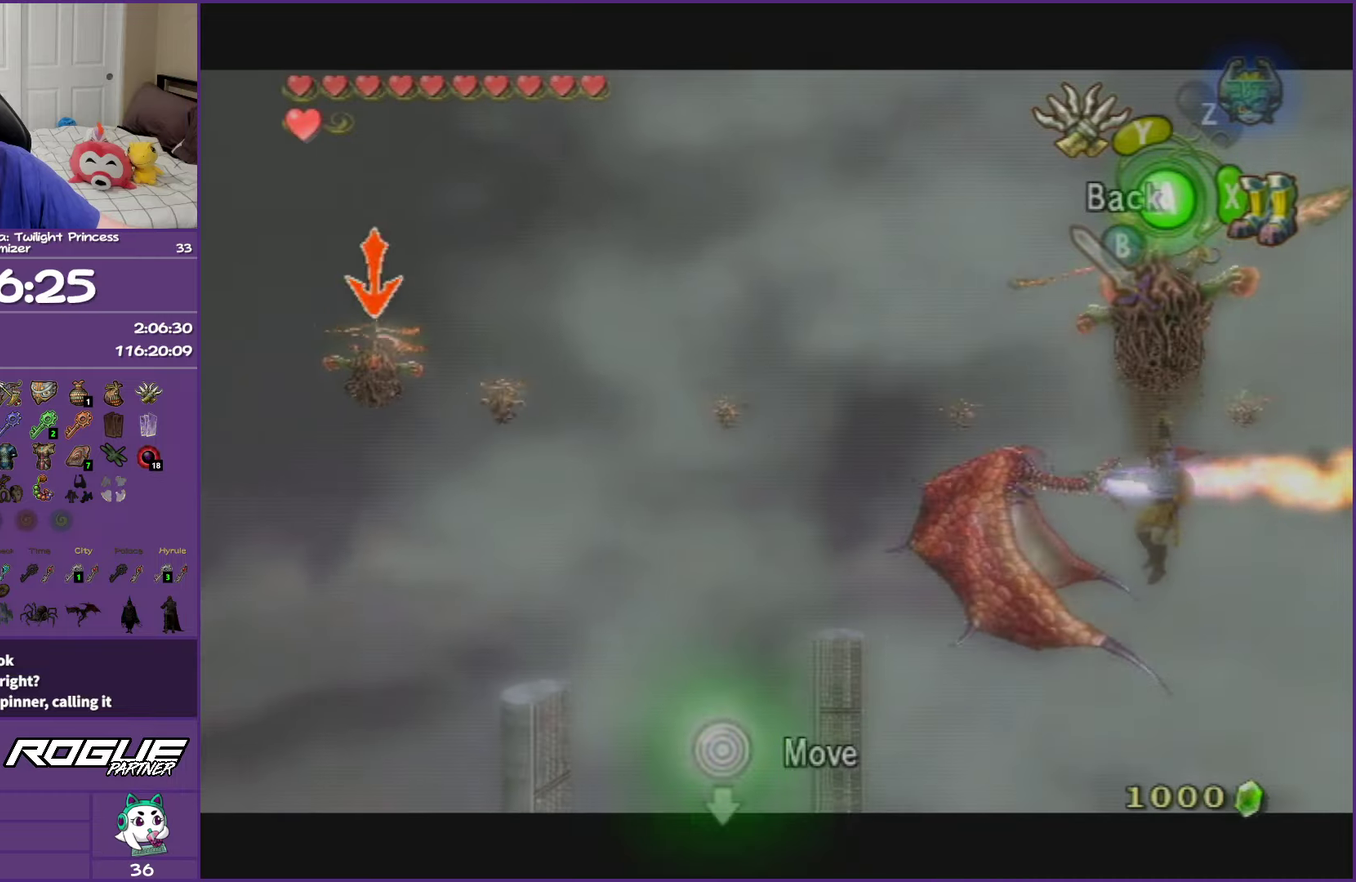
{"buttons": ["L1"], "left_stick": "center", "right_stick": "center", "events": []}
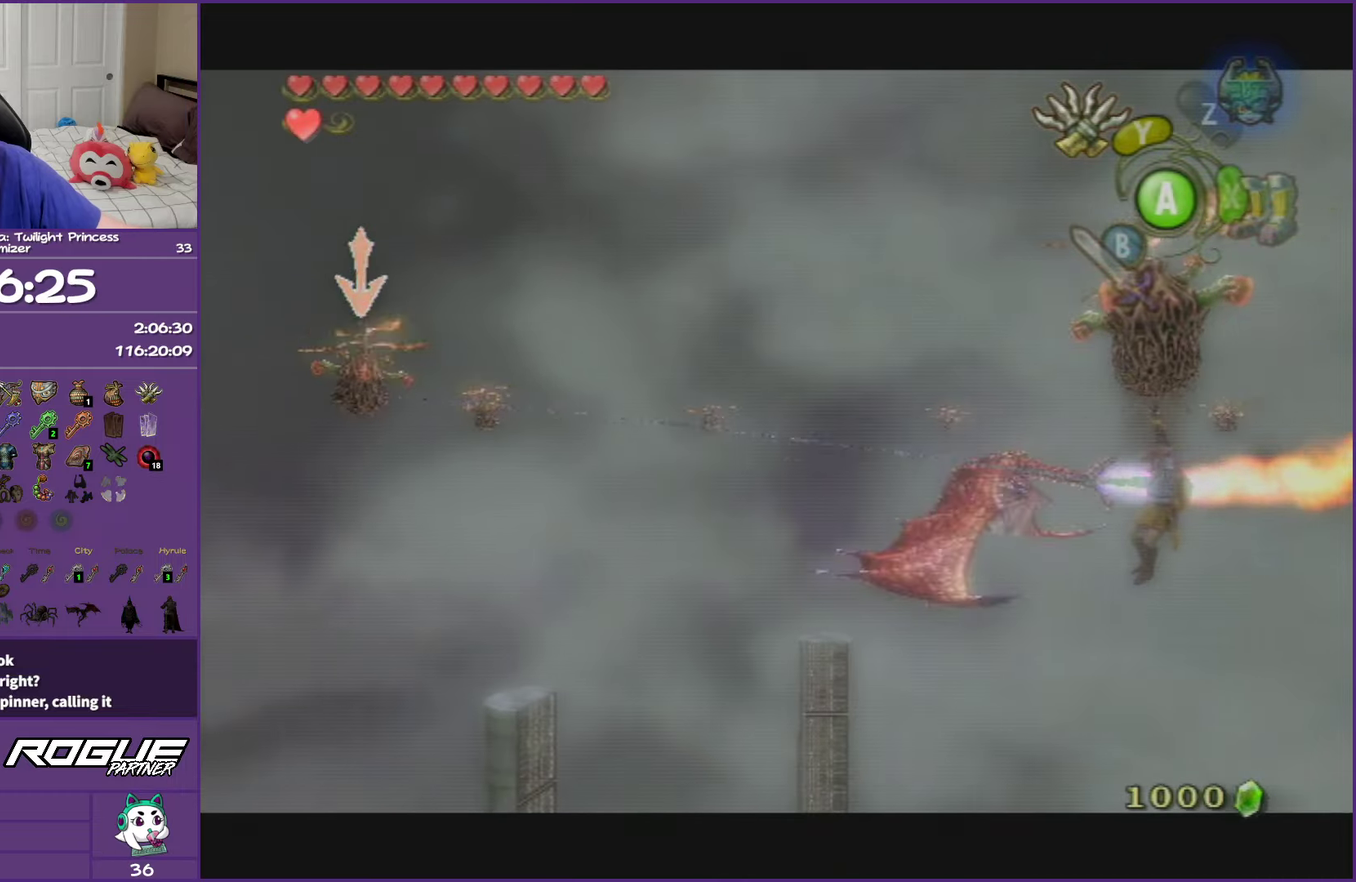
{"buttons": ["L1"], "left_stick": "center", "right_stick": "center", "events": []}
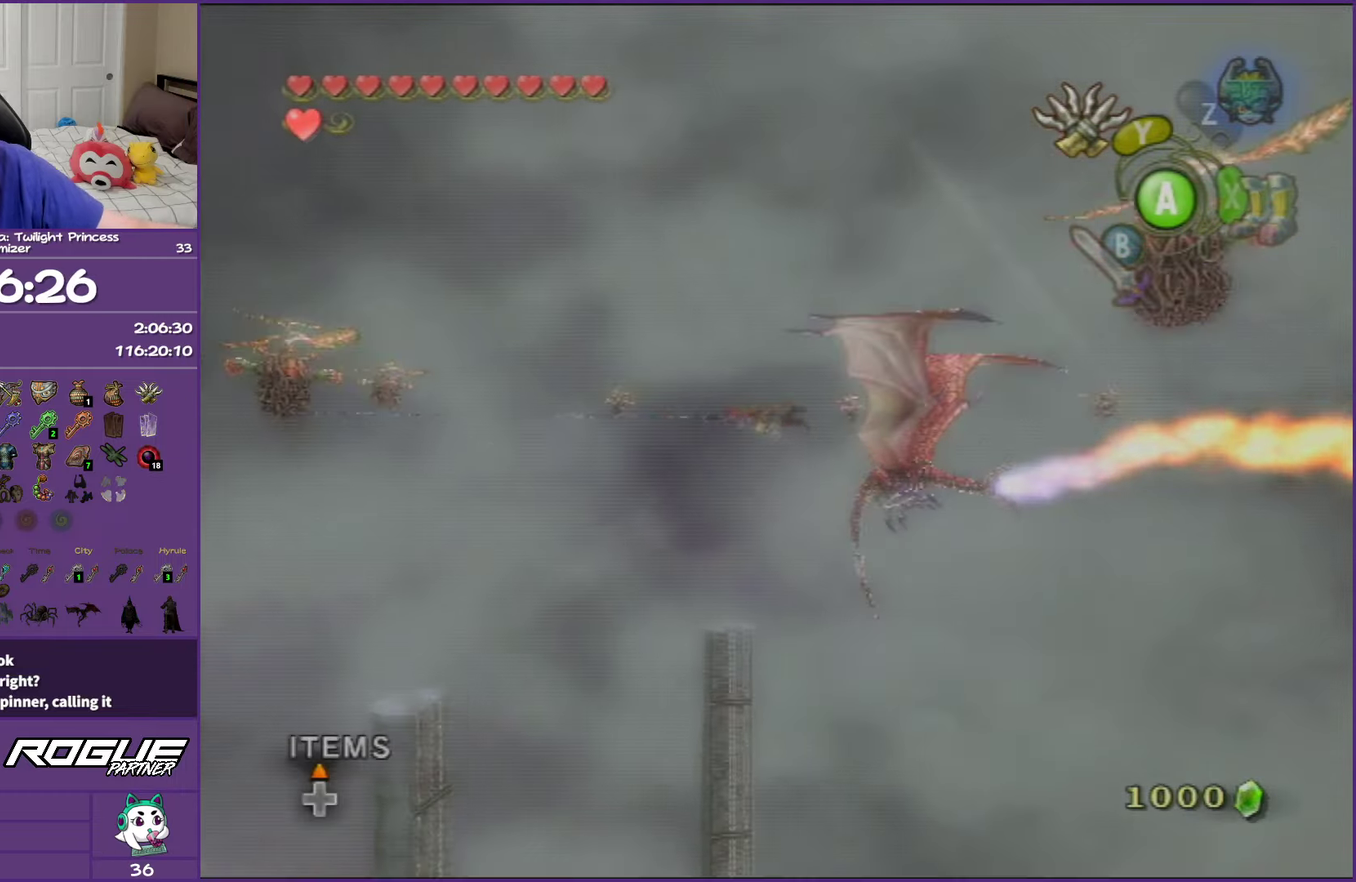
{"buttons": ["L1"], "left_stick": "center", "right_stick": "center", "events": []}
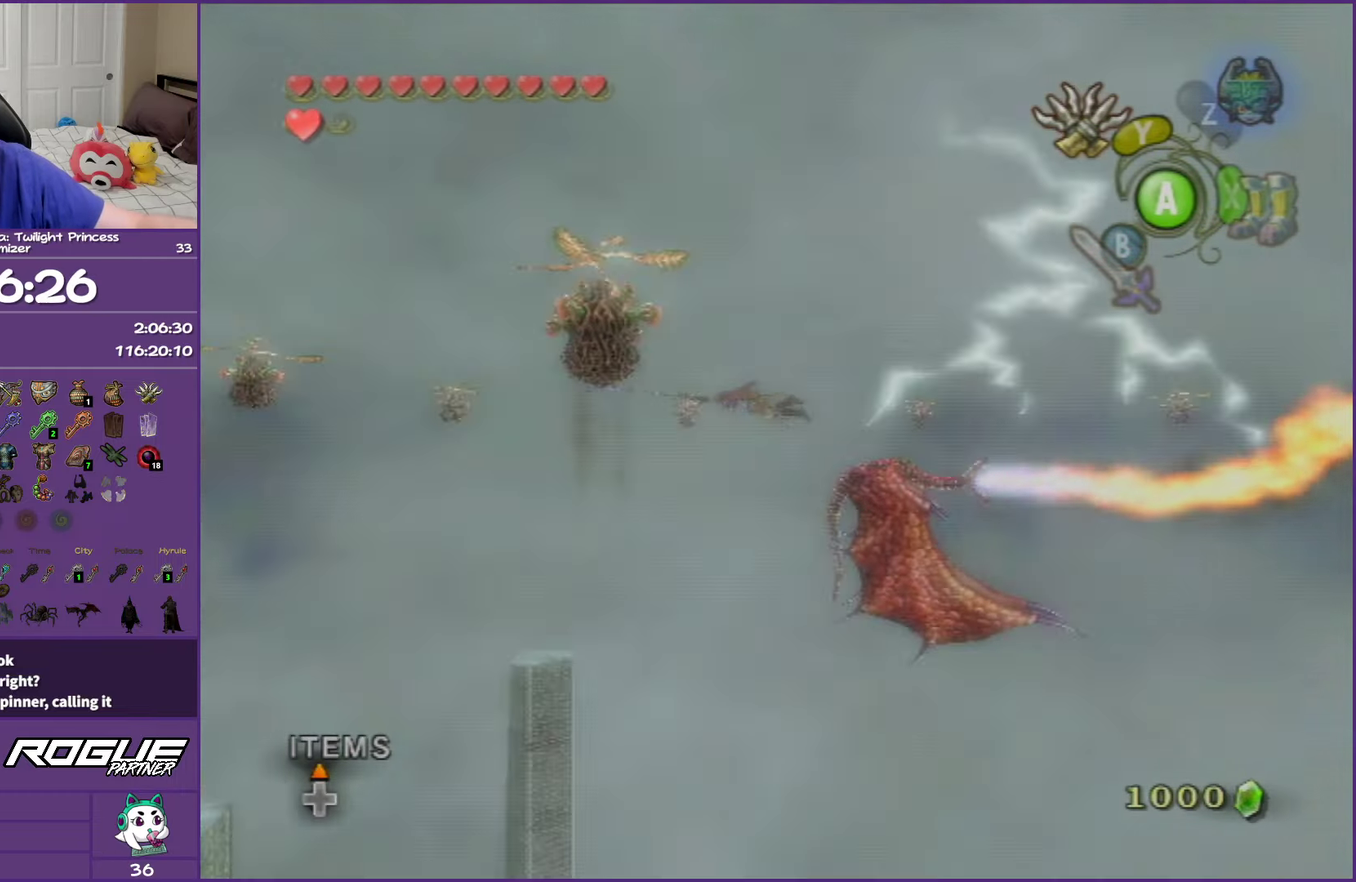
{"buttons": ["Y", "L1"], "left_stick": "center", "right_stick": "center", "events": [[383, "Y", "down"]]}
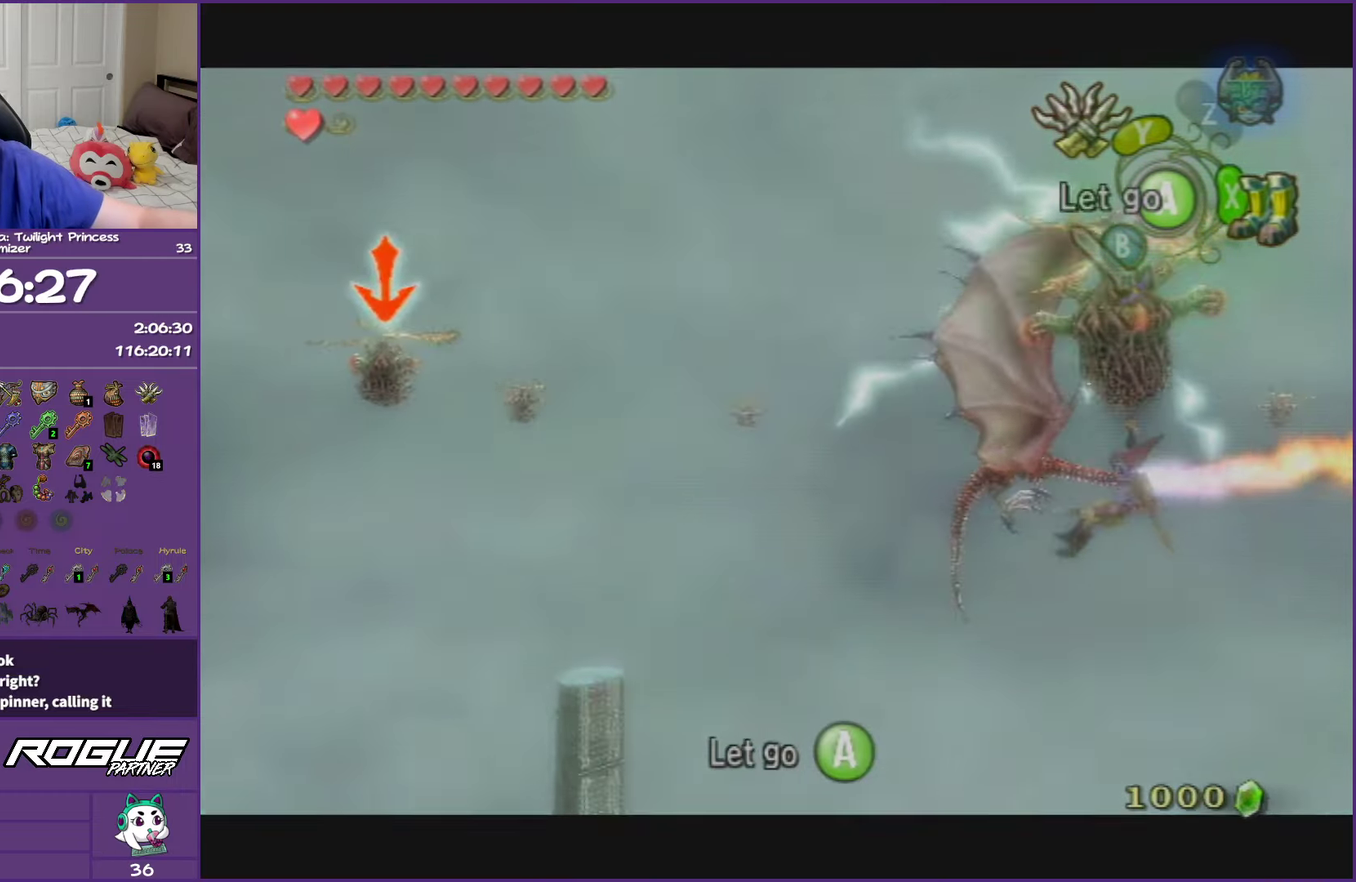
{"buttons": ["L1"], "left_stick": "center", "right_stick": "center", "events": [[83, "Y", "up"]]}
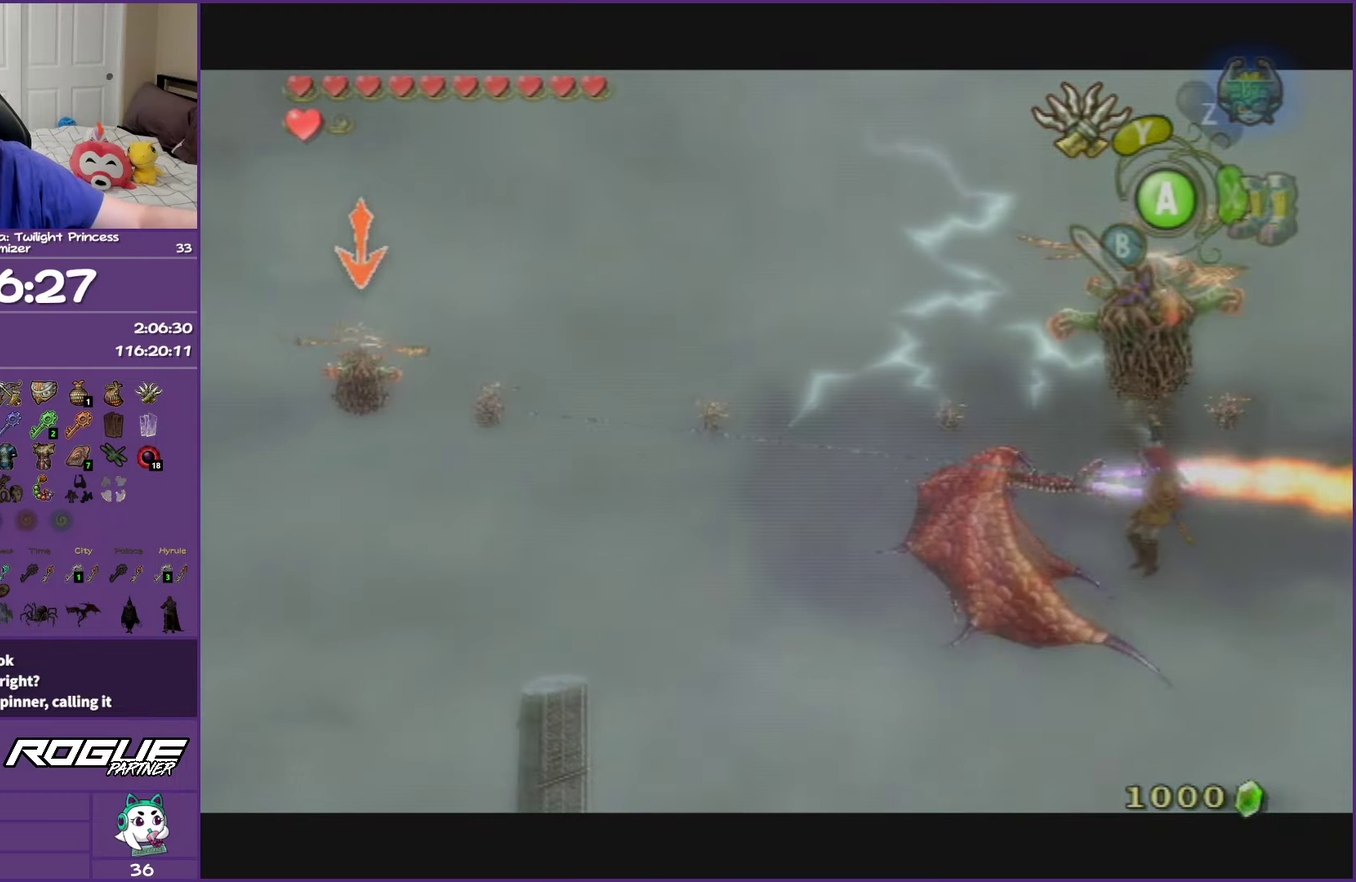
{"buttons": ["L1"], "left_stick": "center", "right_stick": "center", "events": []}
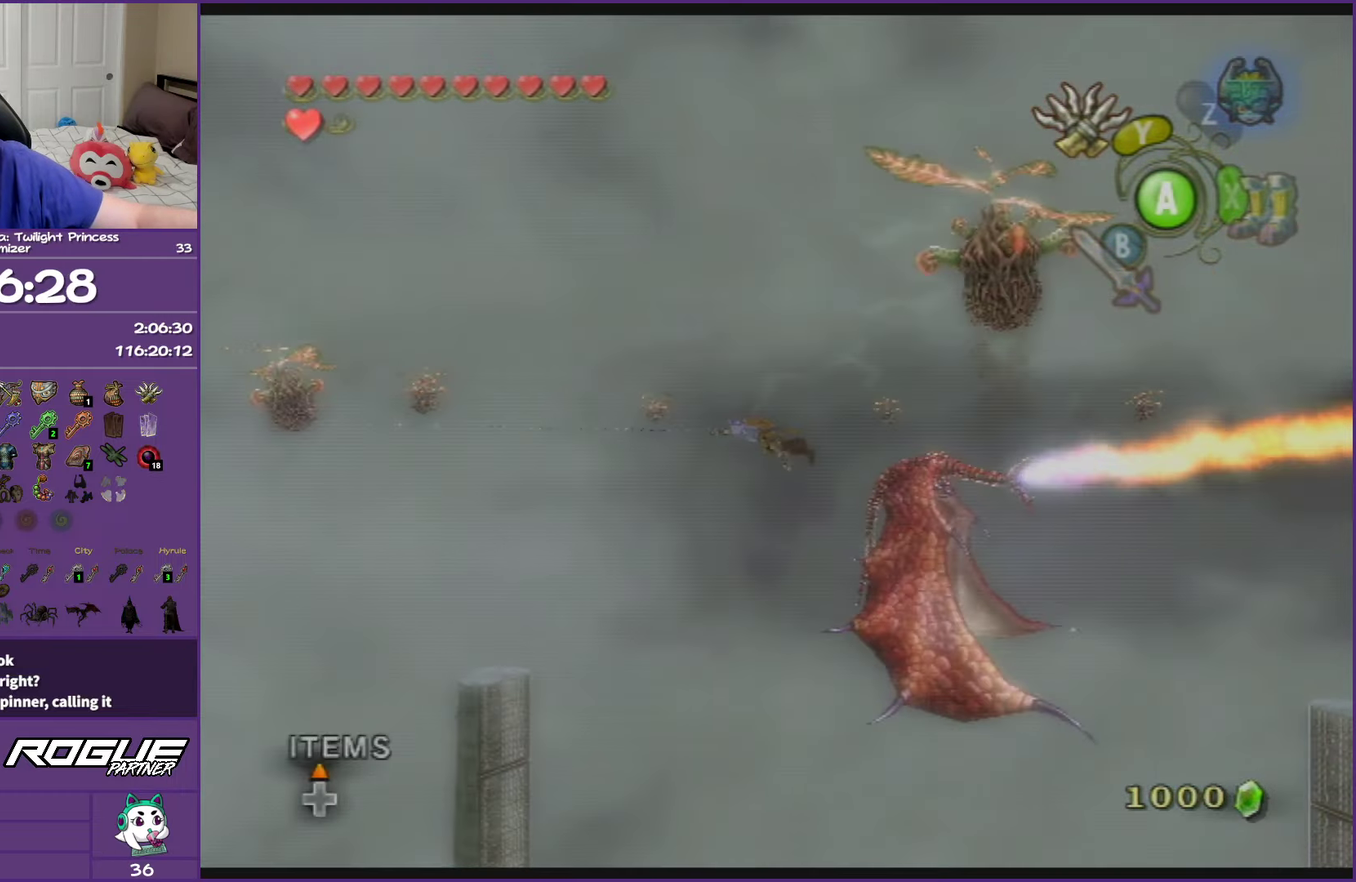
{"buttons": ["L1"], "left_stick": "center", "right_stick": "center", "events": []}
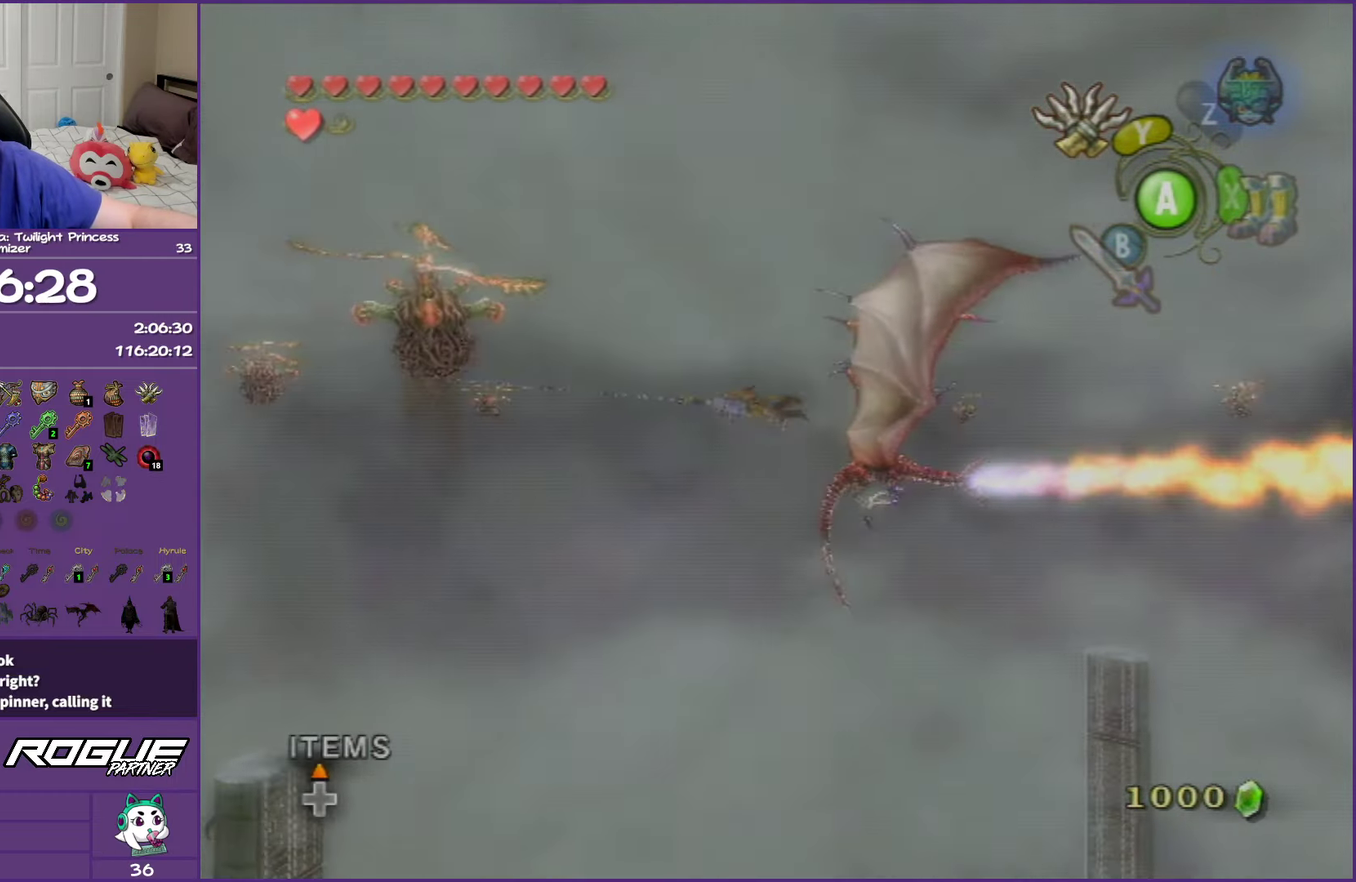
{"buttons": ["L1"], "left_stick": "center", "right_stick": "center", "events": []}